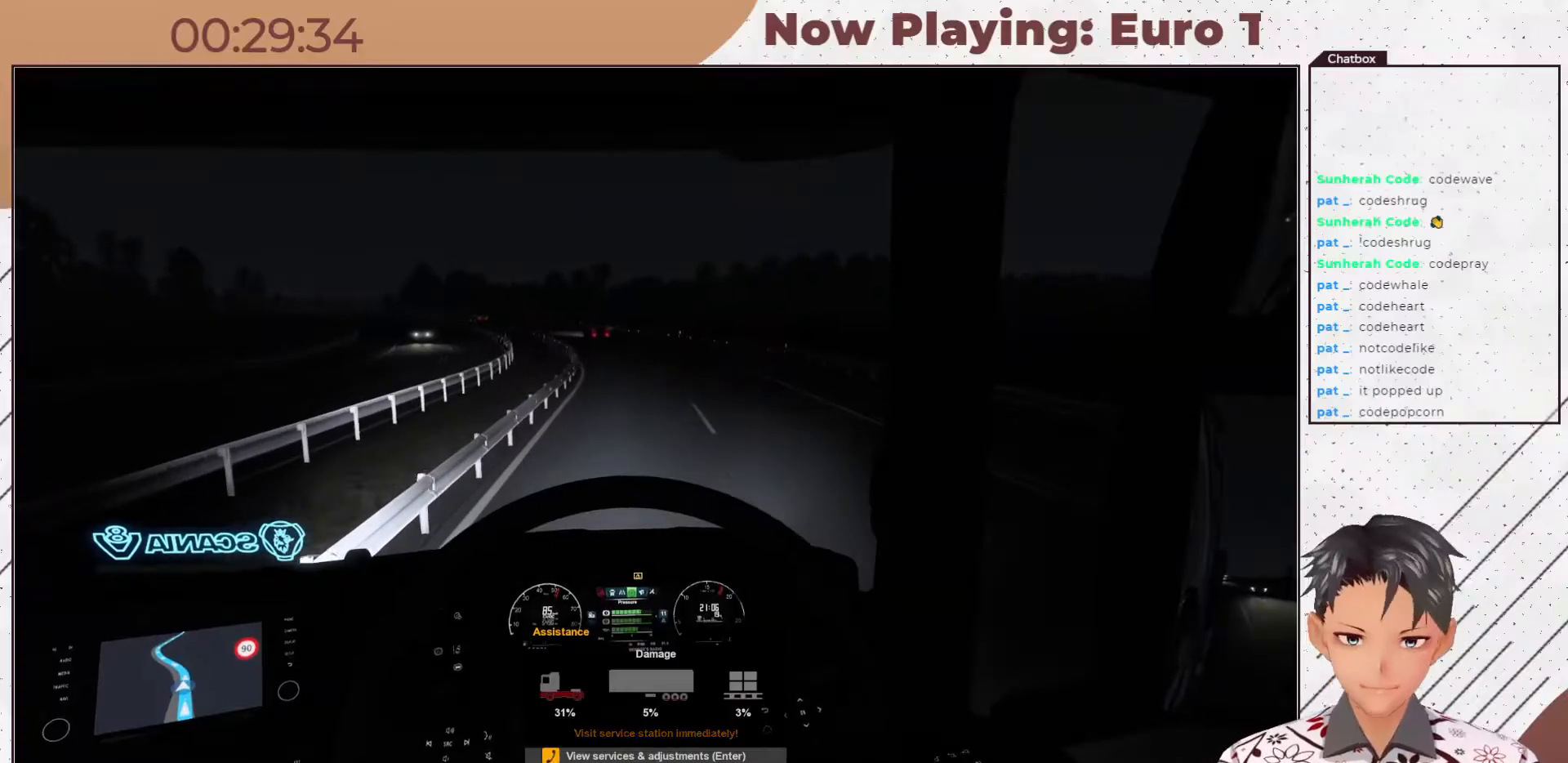
Gameplay with a controller (Xbox layout); each line is a JSON object with the inputs held at the frame after it. "events" lists button and stick changes between this image and that frame as [ms after this image, input, new state], when the widget could be followed in between. Not read: L2 R2 right_stick.
{"buttons": [], "left_stick": "center", "events": []}
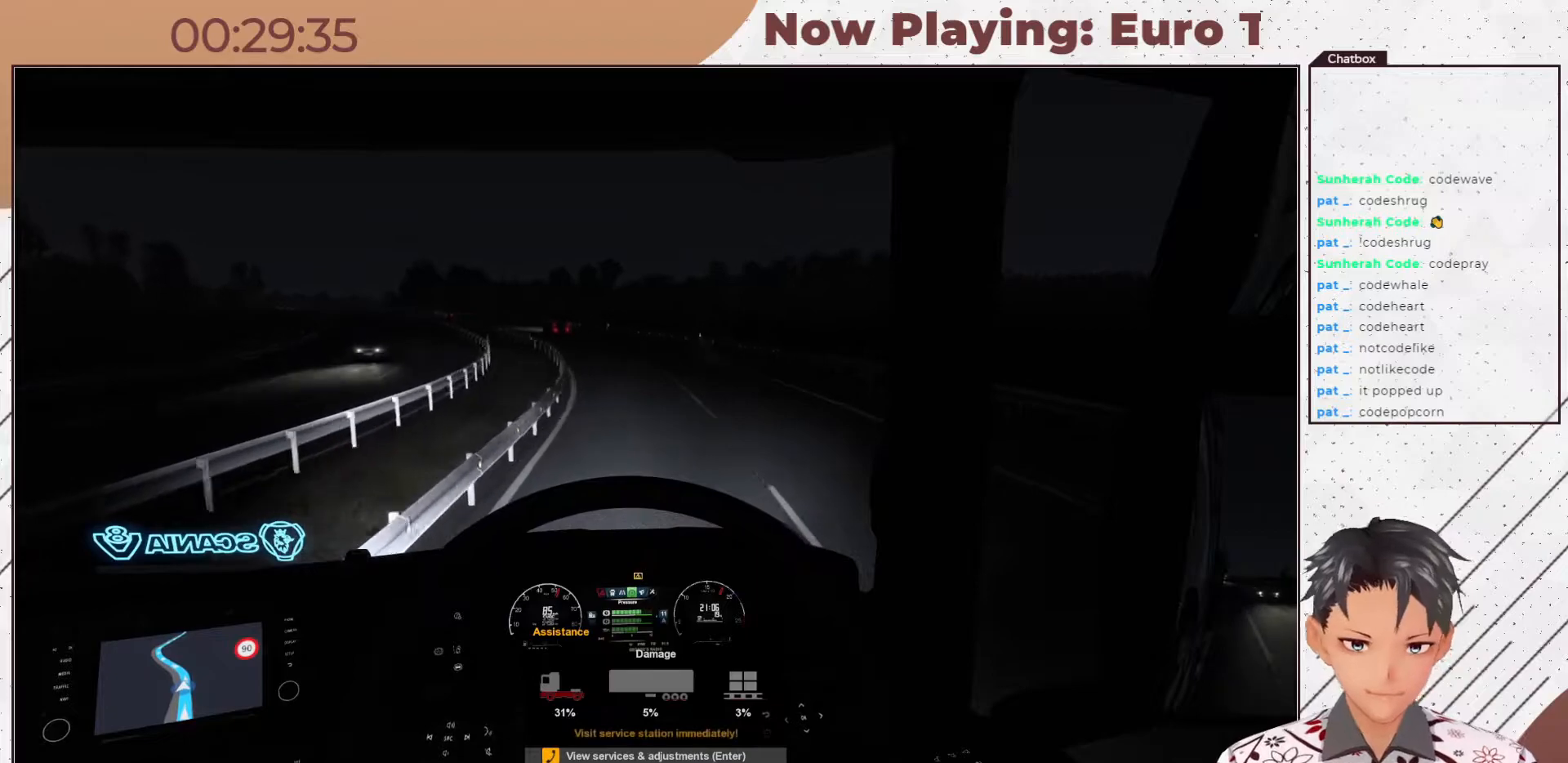
{"buttons": [], "left_stick": "center", "events": []}
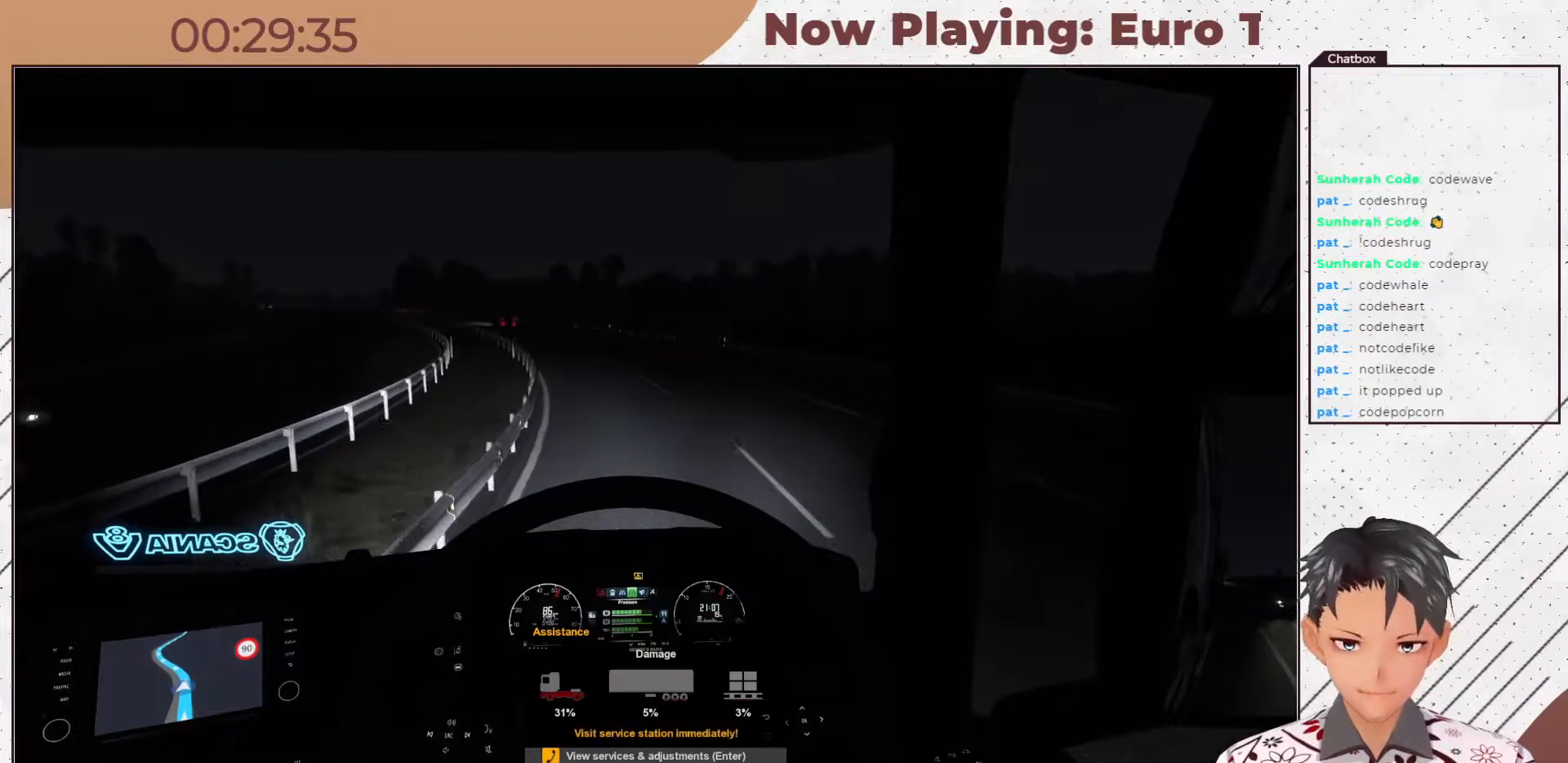
{"buttons": [], "left_stick": "center", "events": [[300, "left_stick", "left"], [433, "left_stick", "center"]]}
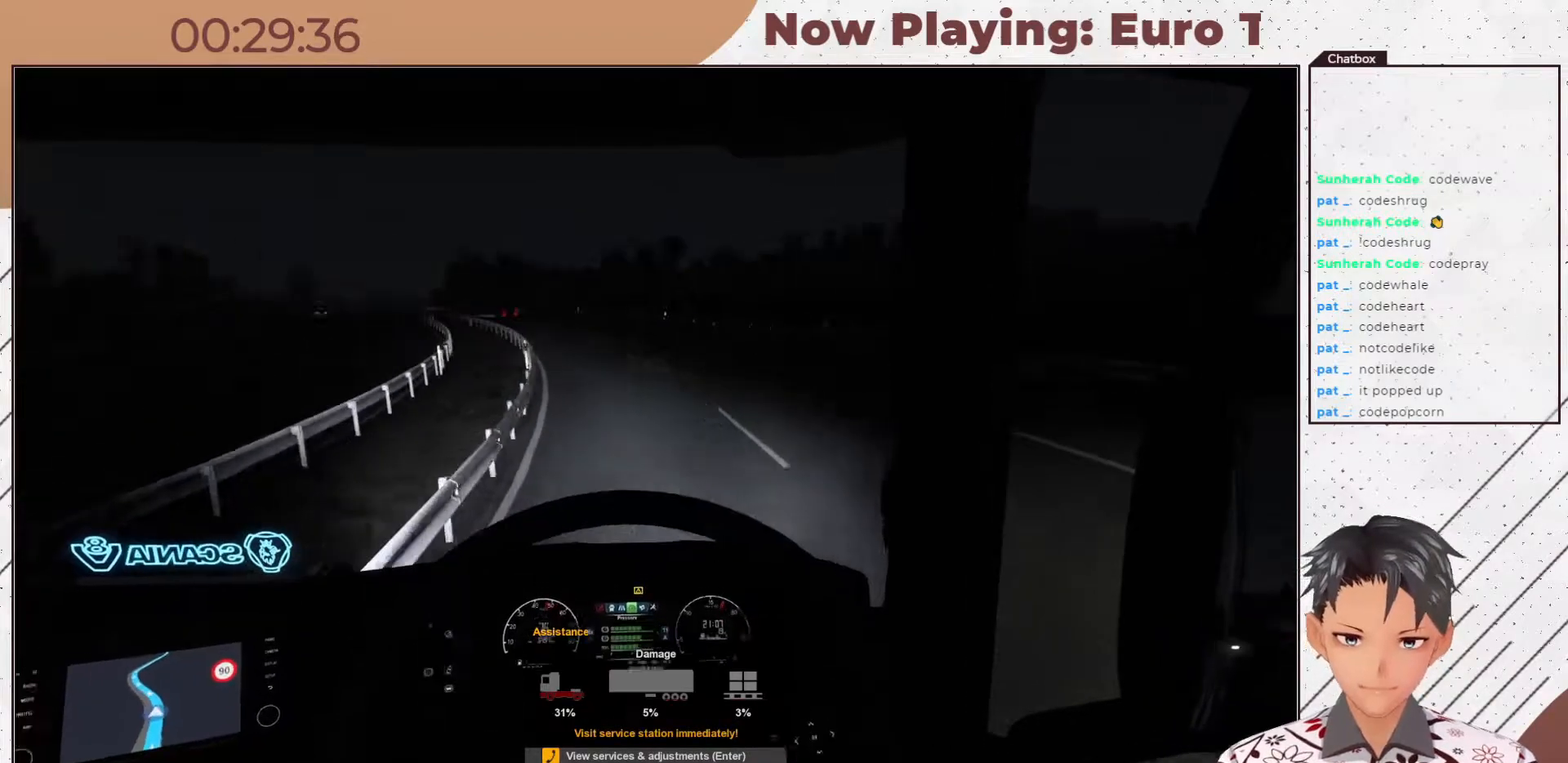
{"buttons": [], "left_stick": "center", "events": []}
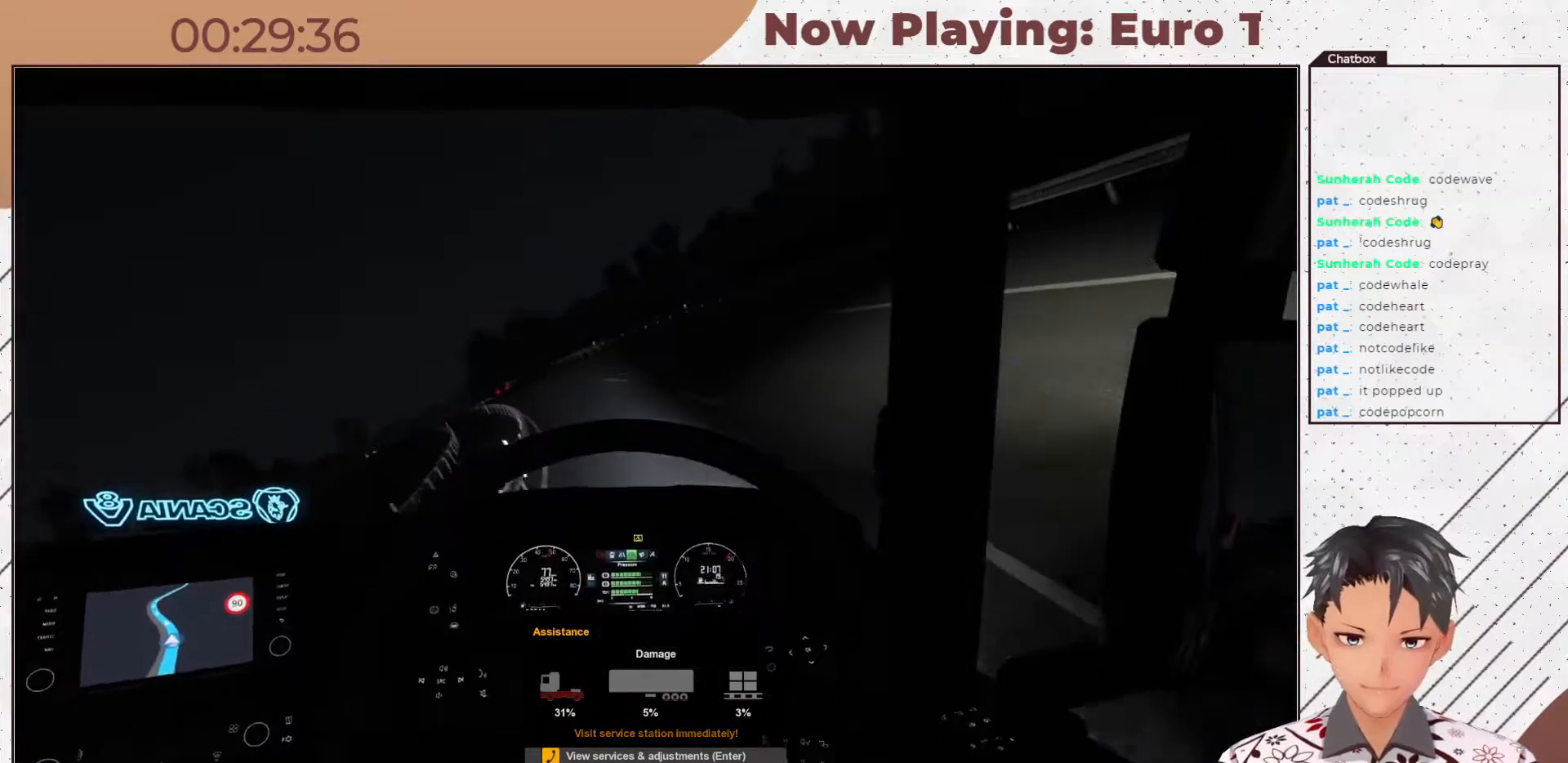
{"buttons": [], "left_stick": "center", "events": []}
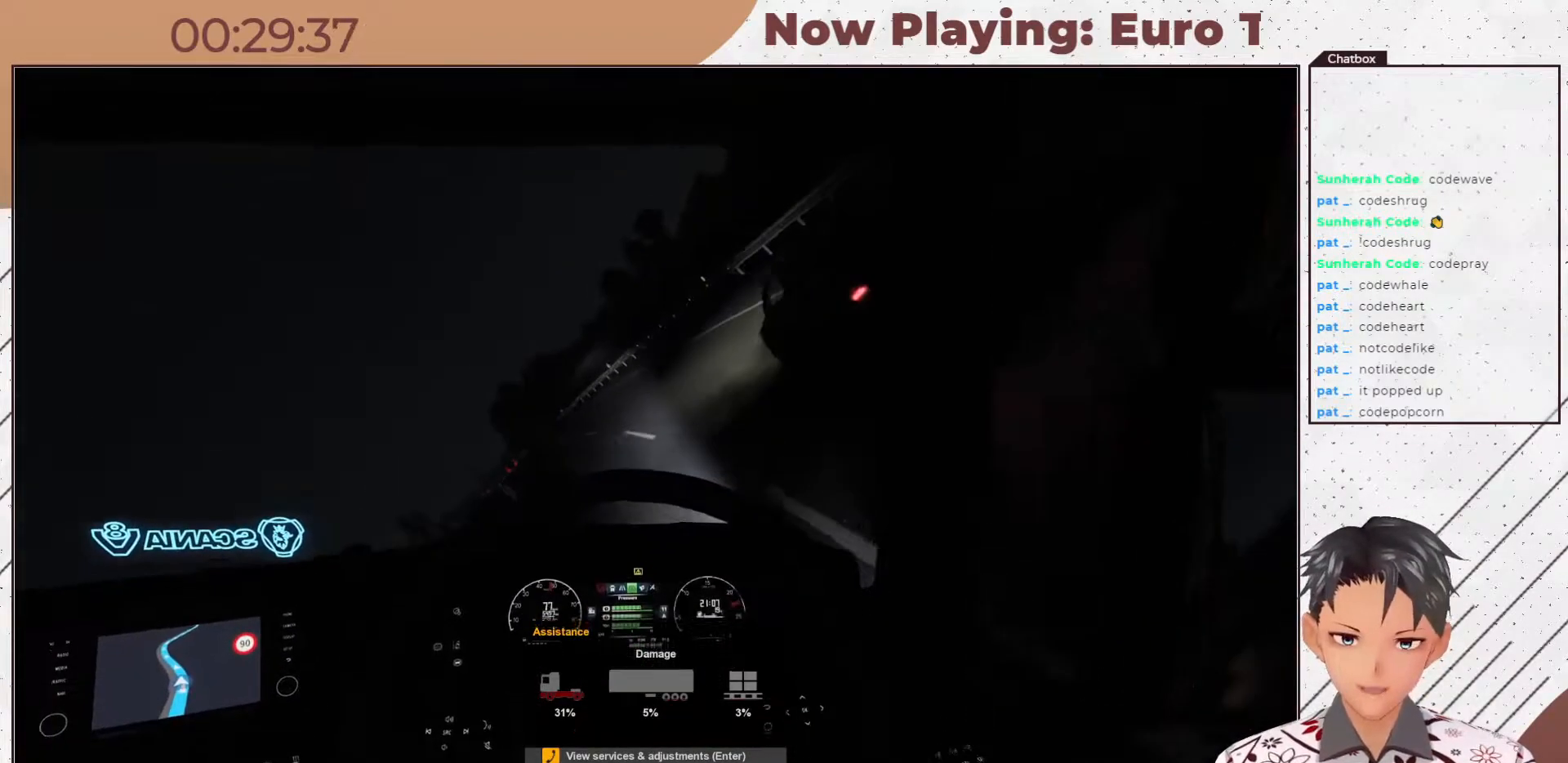
{"buttons": [], "left_stick": "left", "events": [[117, "left_stick", "left"]]}
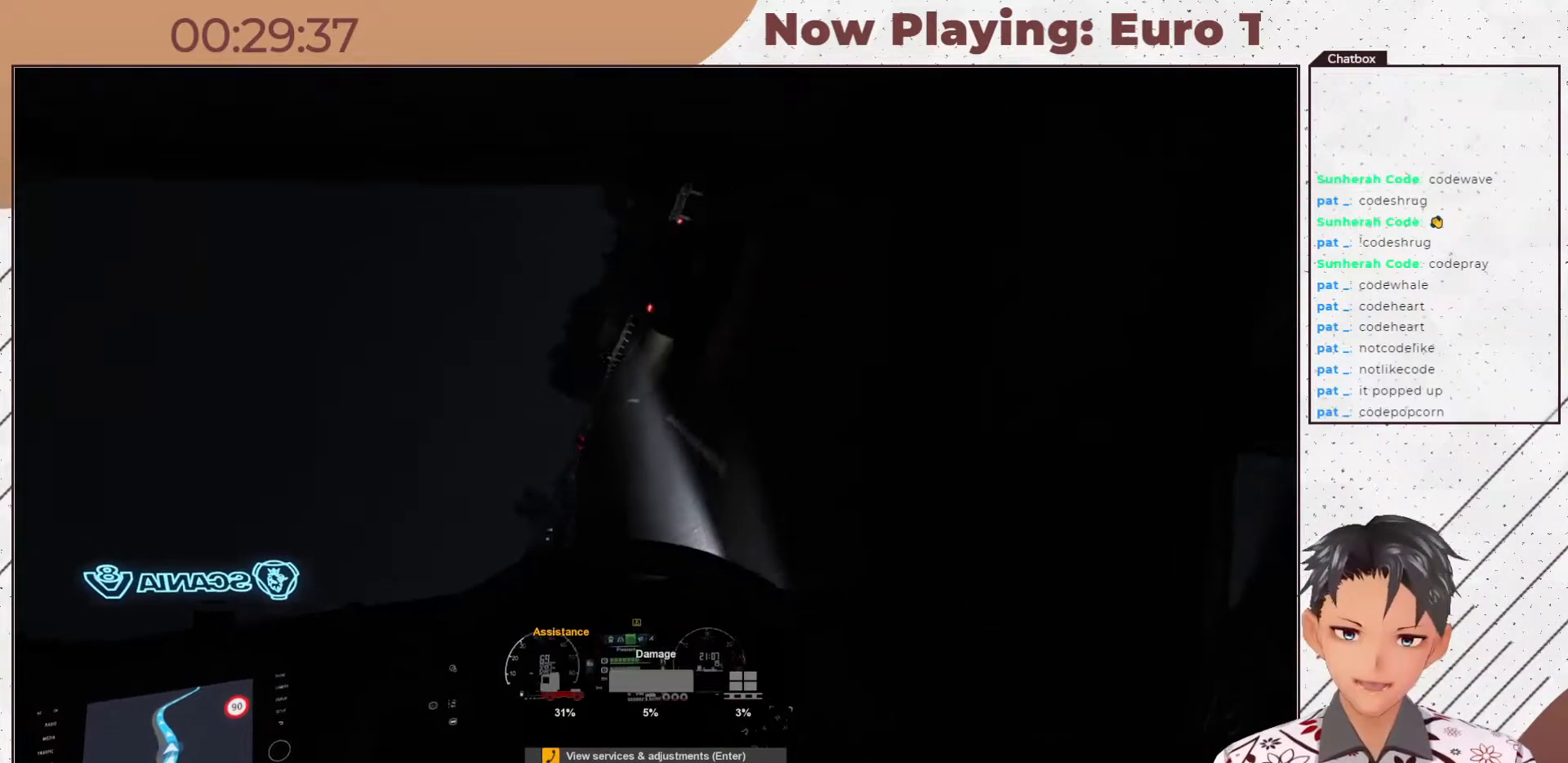
{"buttons": [], "left_stick": "center", "events": [[117, "left_stick", "center"], [200, "left_stick", "left"], [333, "left_stick", "center"]]}
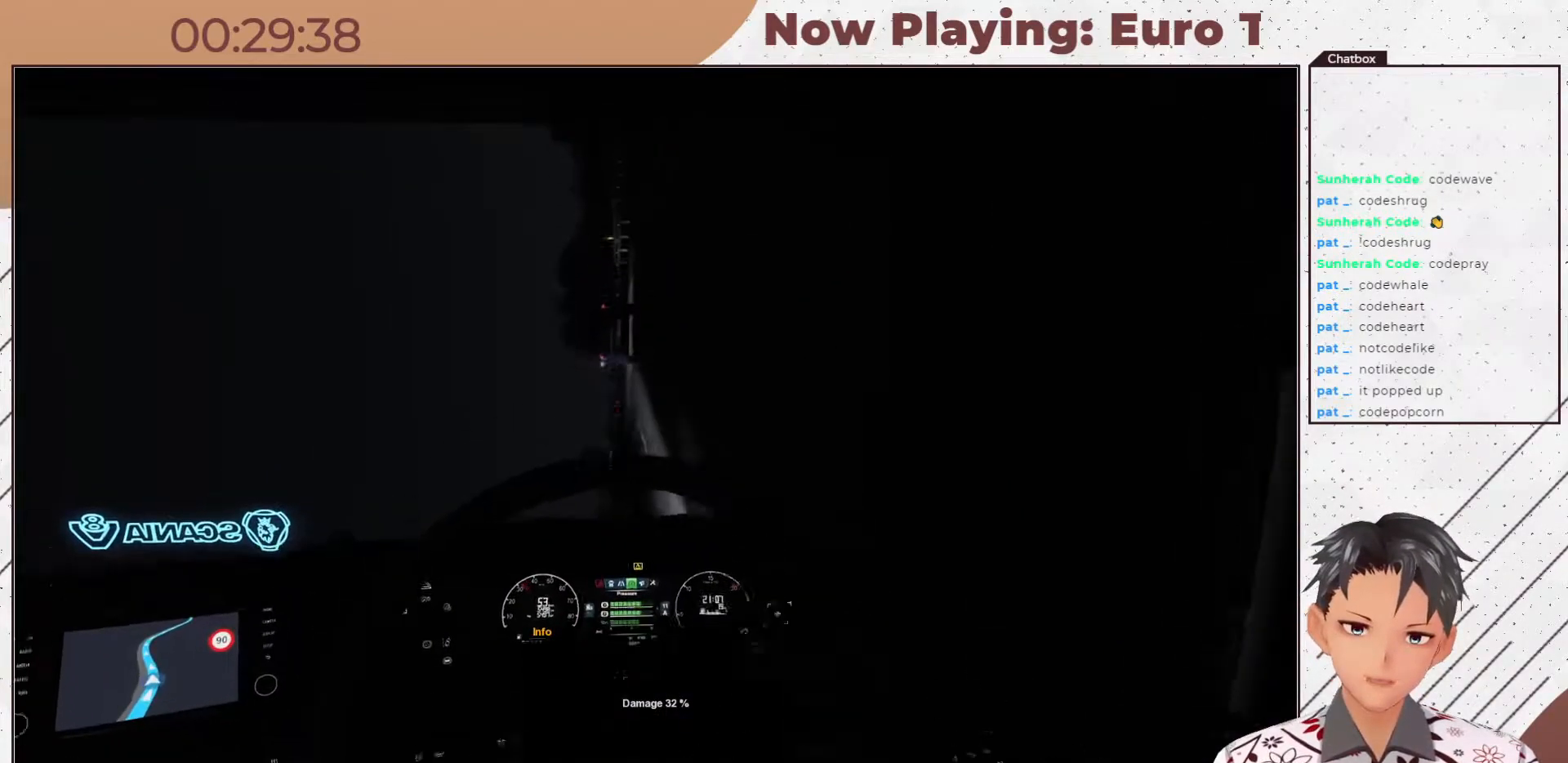
{"buttons": [], "left_stick": "center", "events": []}
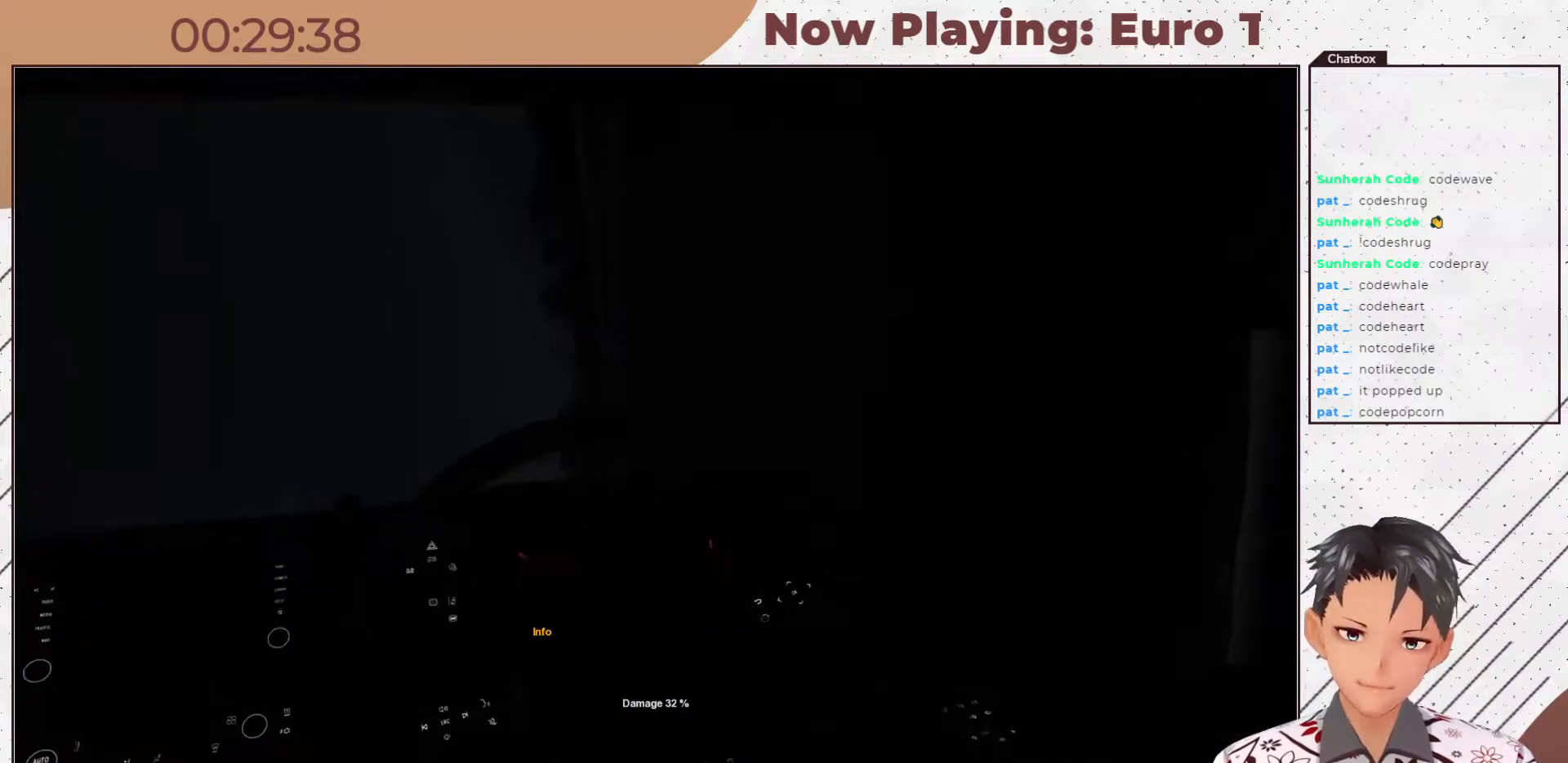
{"buttons": [], "left_stick": "center", "events": []}
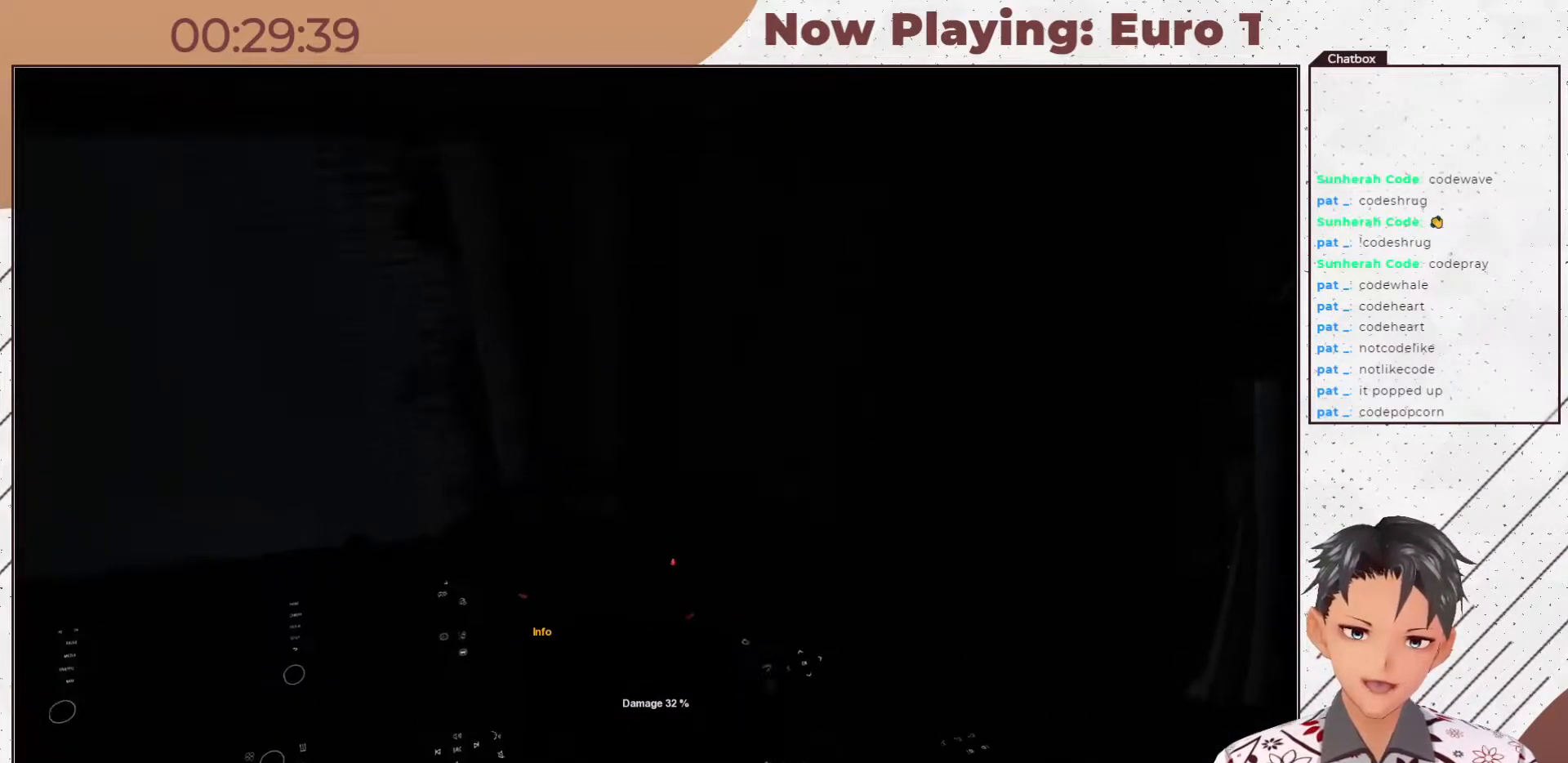
{"buttons": [], "left_stick": "center", "events": []}
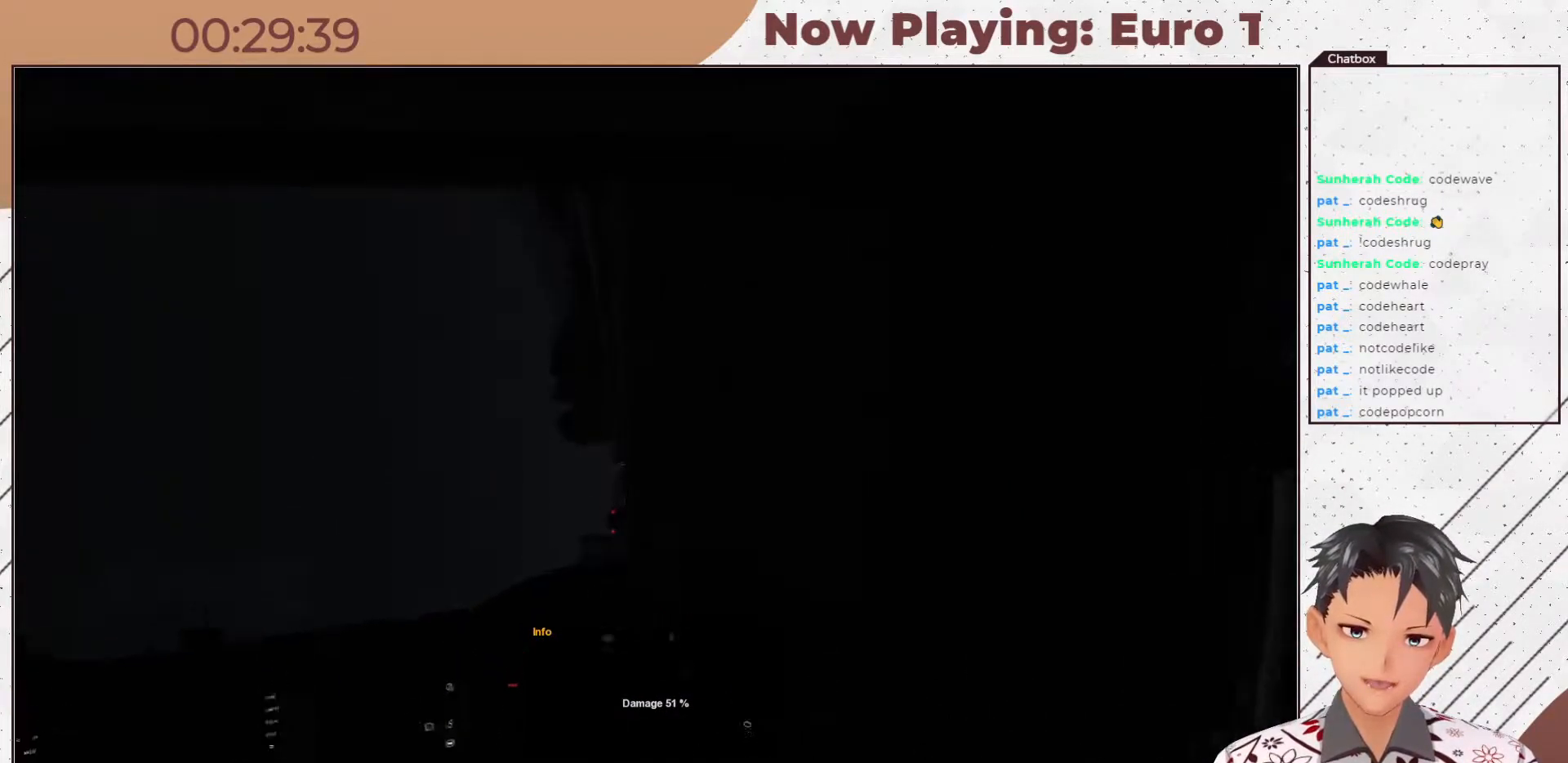
{"buttons": [], "left_stick": "center", "events": []}
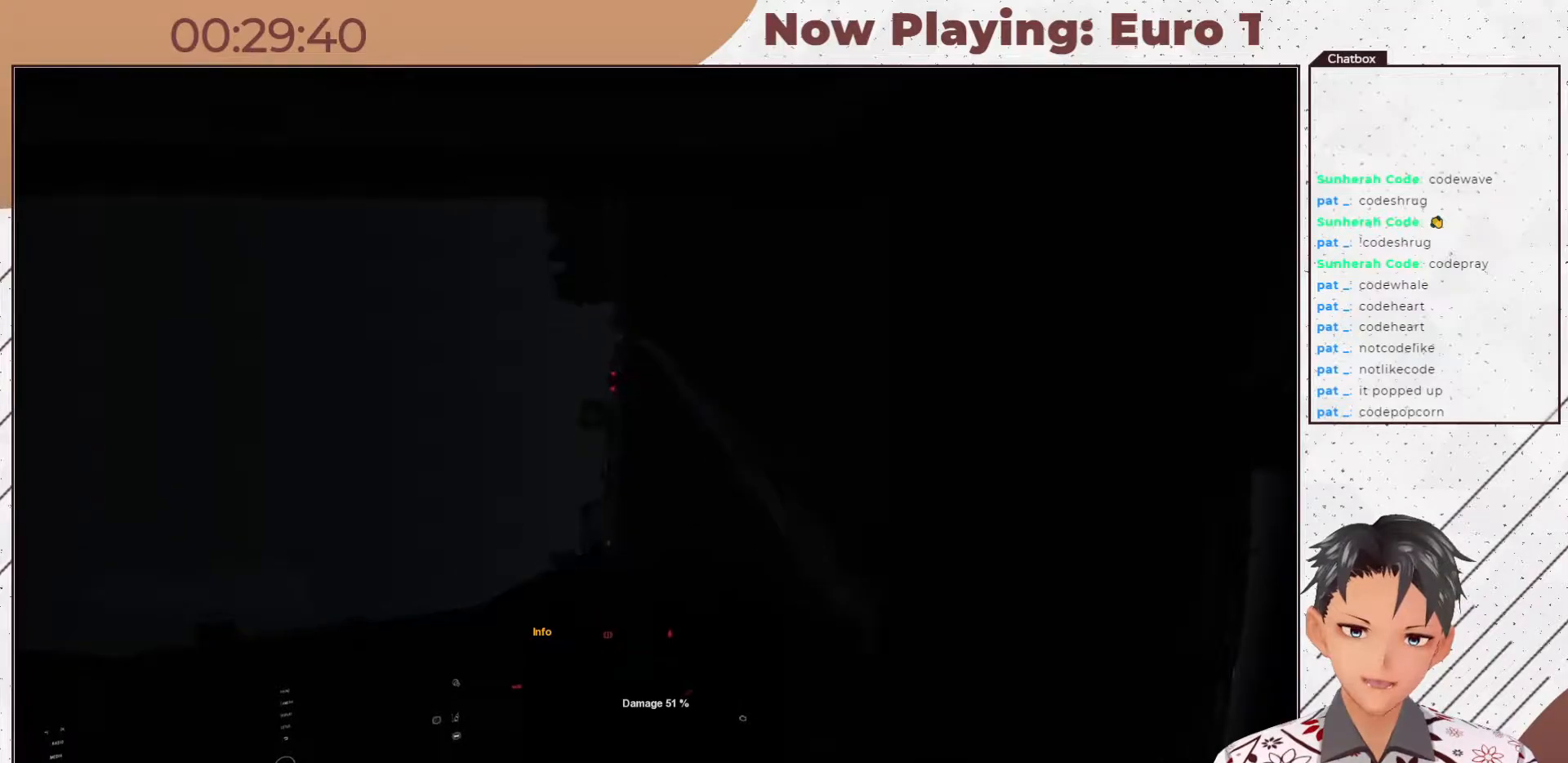
{"buttons": [], "left_stick": "center", "events": []}
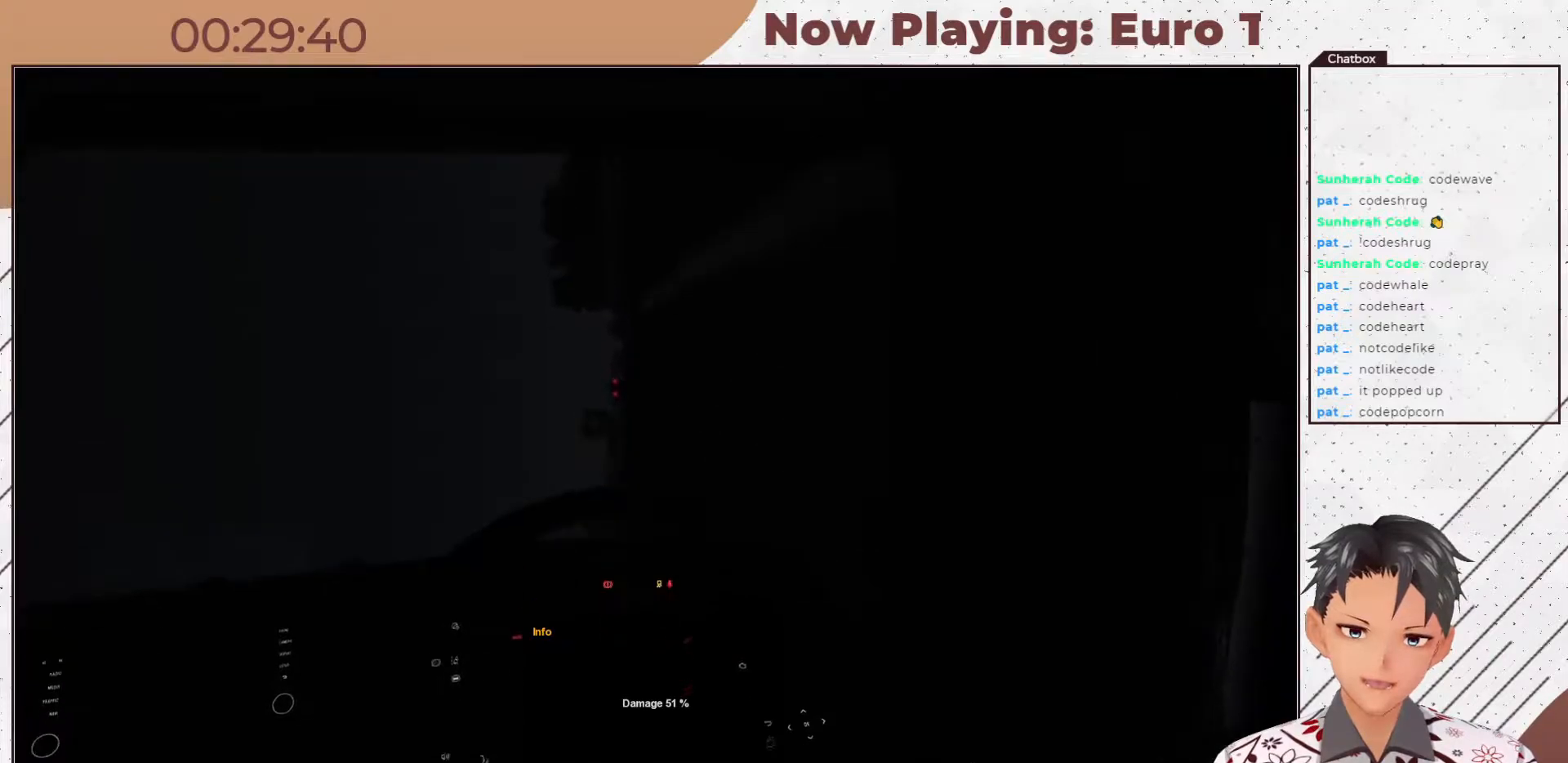
{"buttons": [], "left_stick": "center", "events": []}
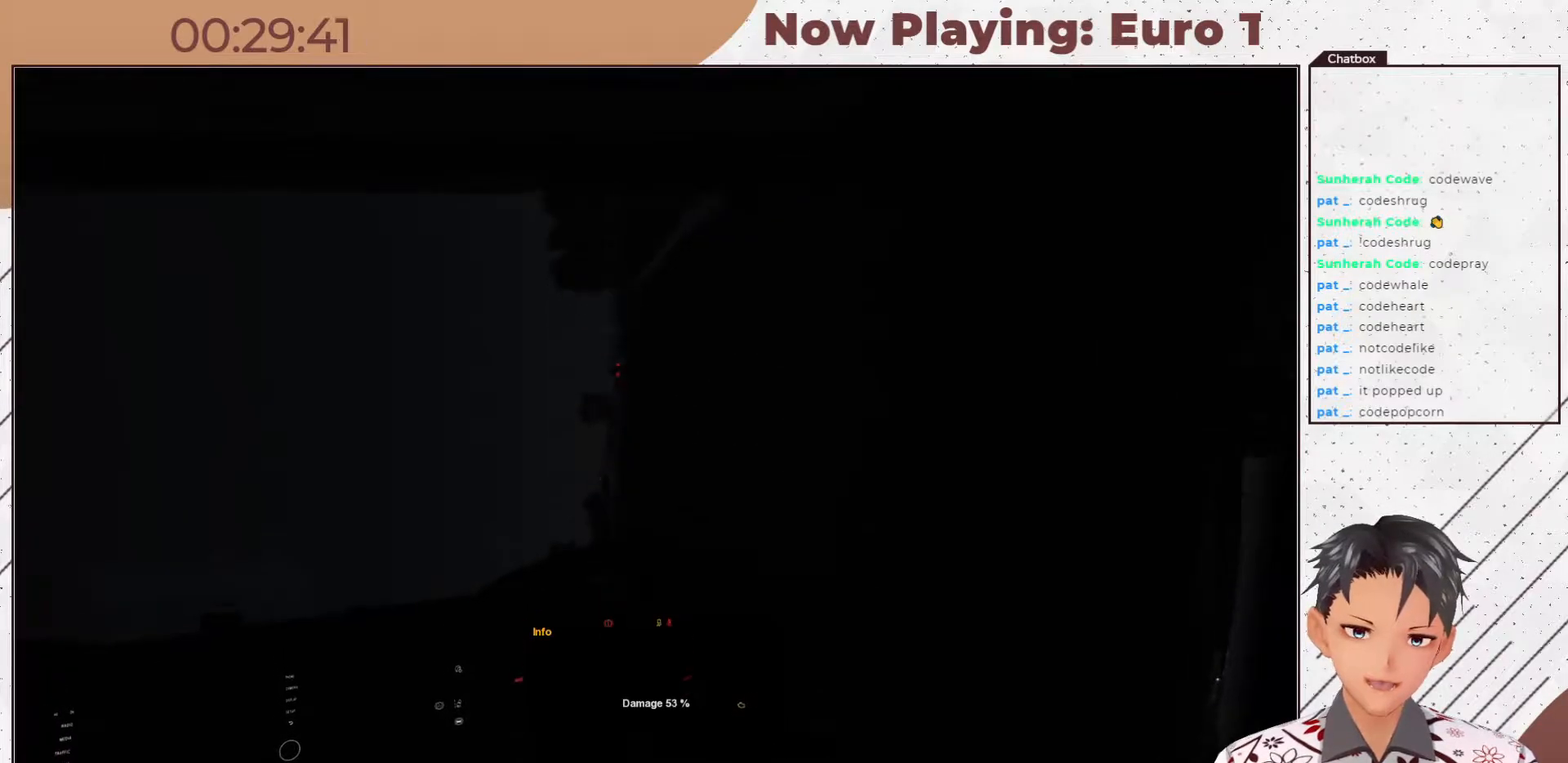
{"buttons": [], "left_stick": "right"}
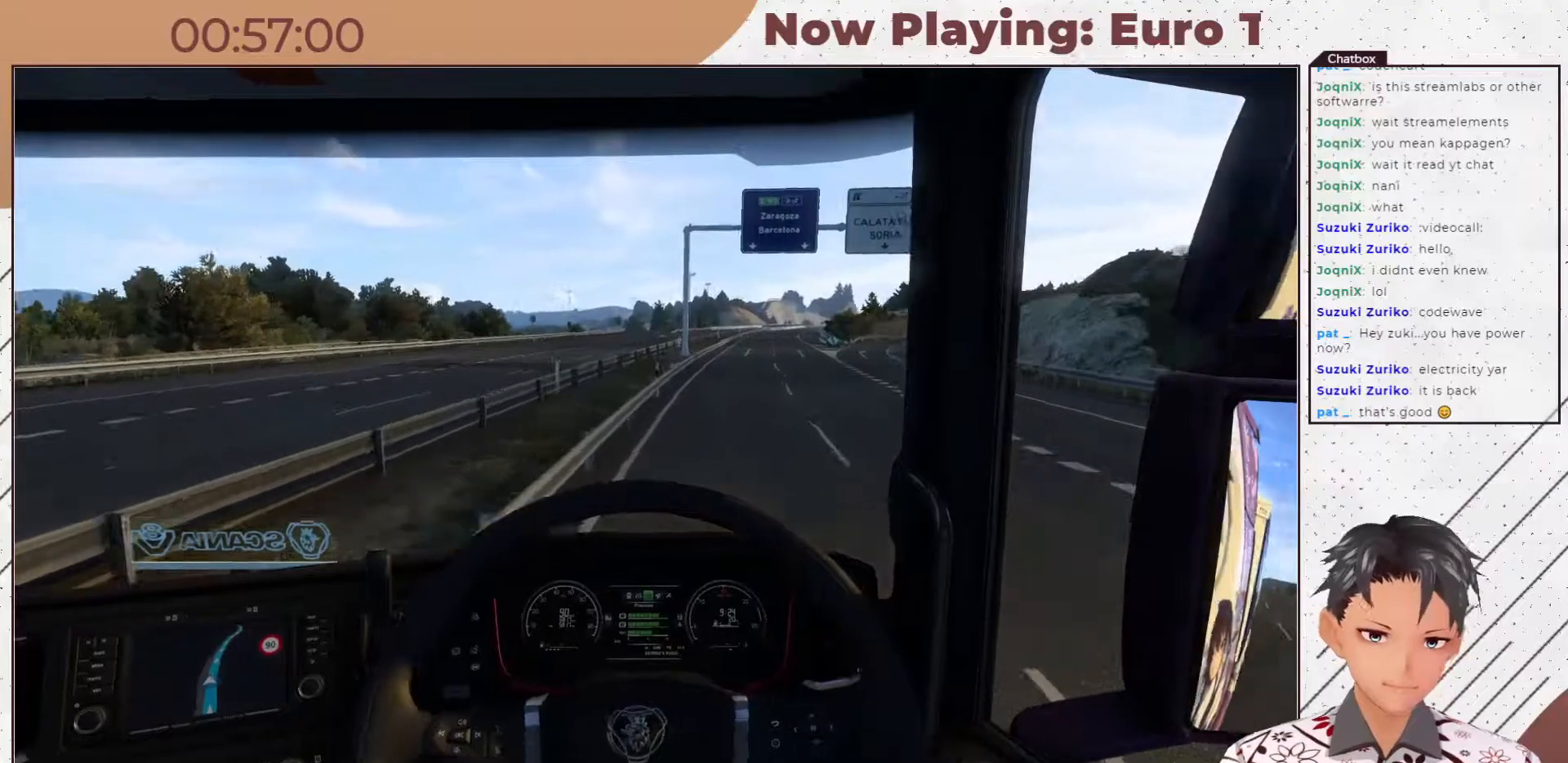
{"buttons": [], "left_stick": "center", "events": [[367, "left_stick", "center"]]}
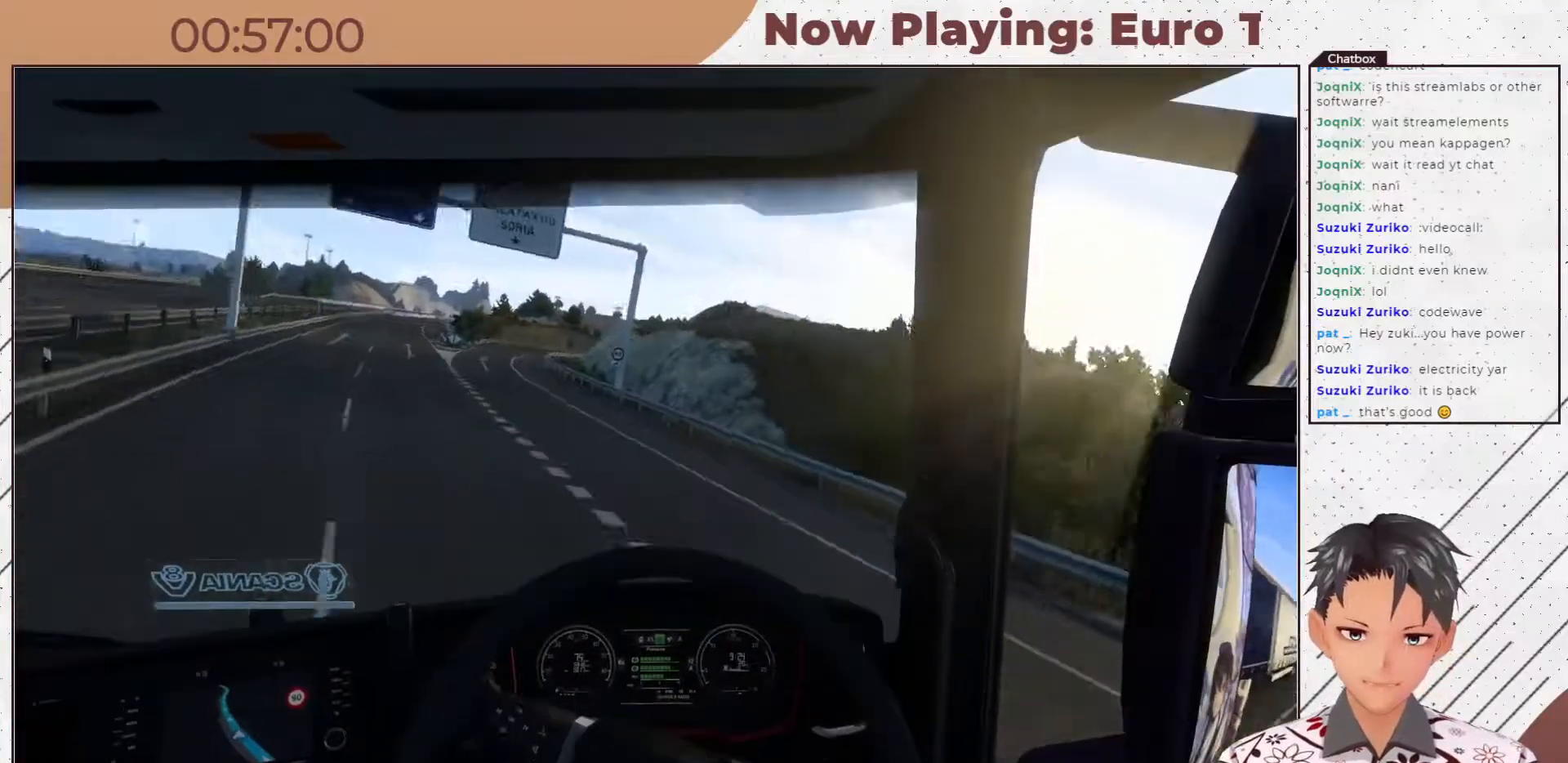
{"buttons": [], "left_stick": "left", "events": [[33, "left_stick", "left"]]}
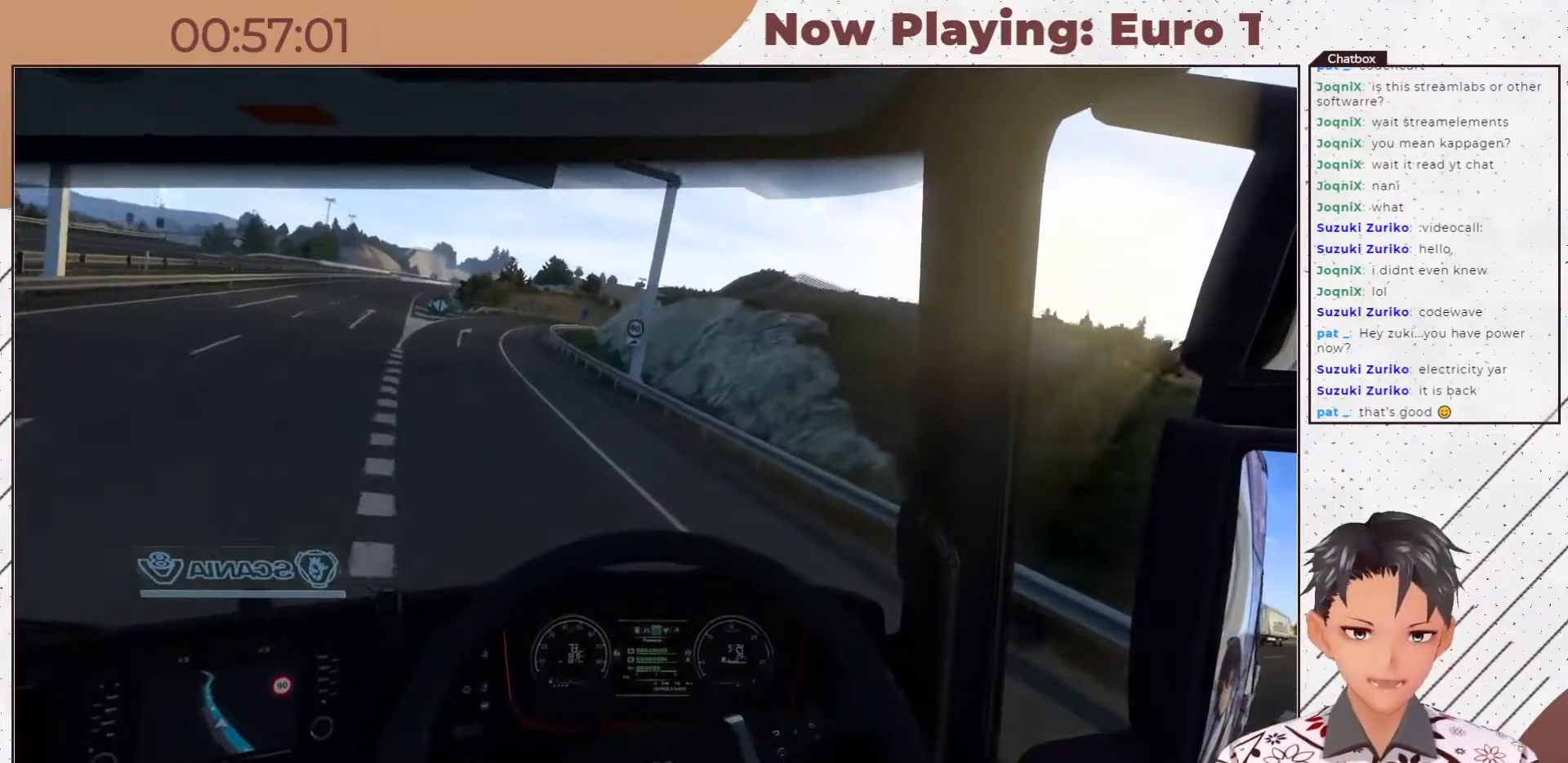
{"buttons": [], "left_stick": "left", "events": []}
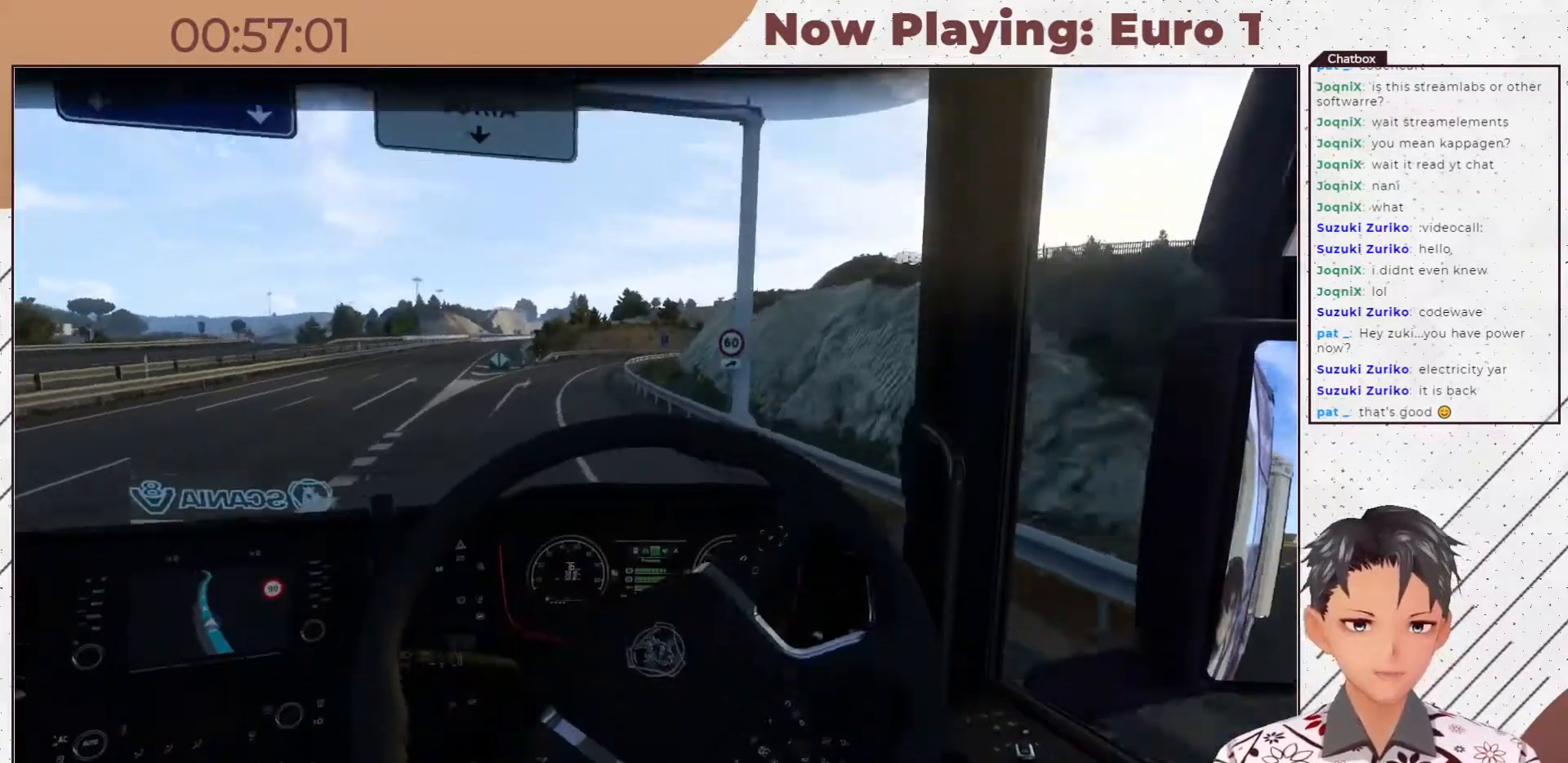
{"buttons": [], "left_stick": "left", "events": []}
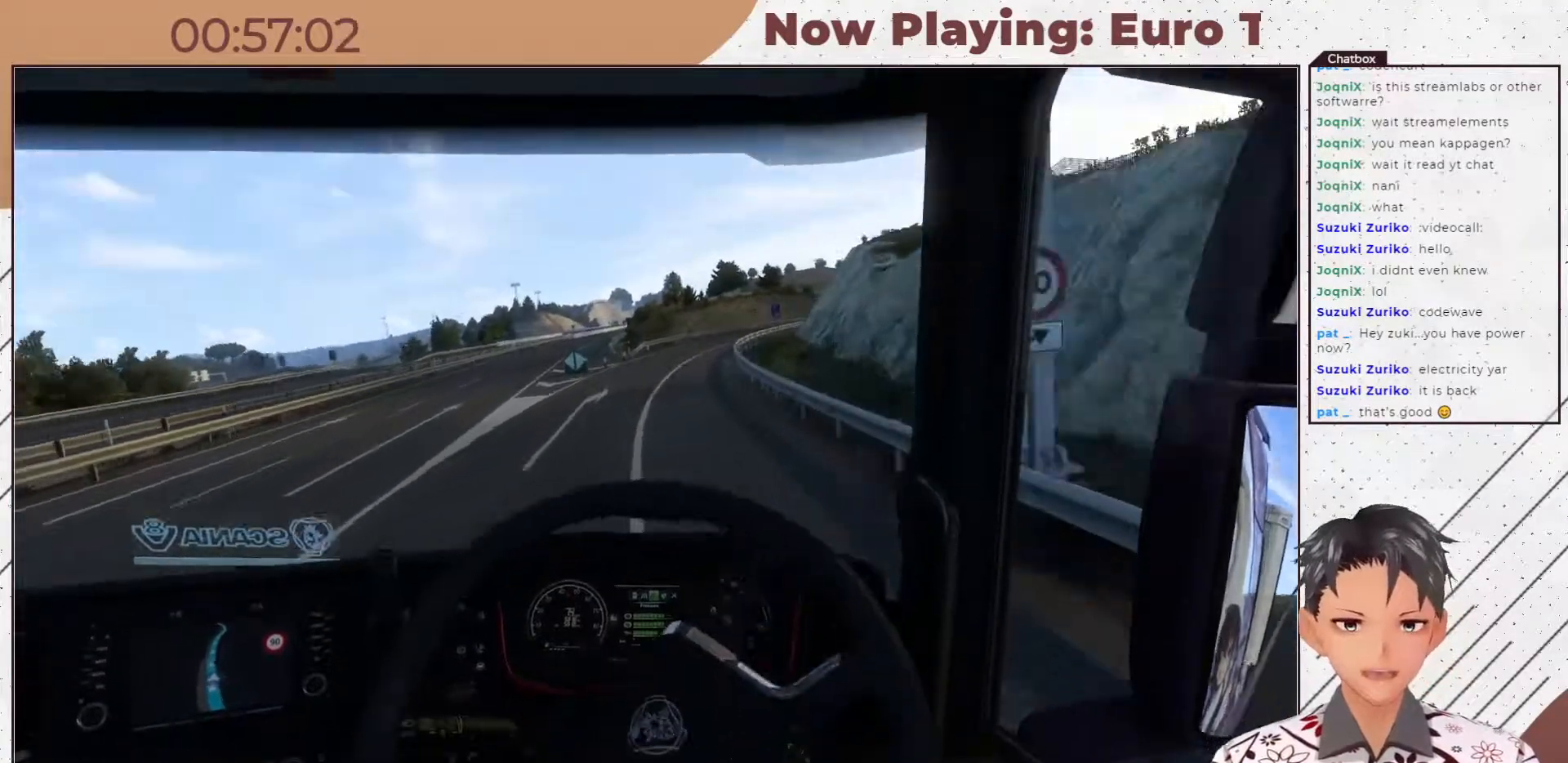
{"buttons": [], "left_stick": "right", "events": [[167, "left_stick", "center"], [233, "left_stick", "right"]]}
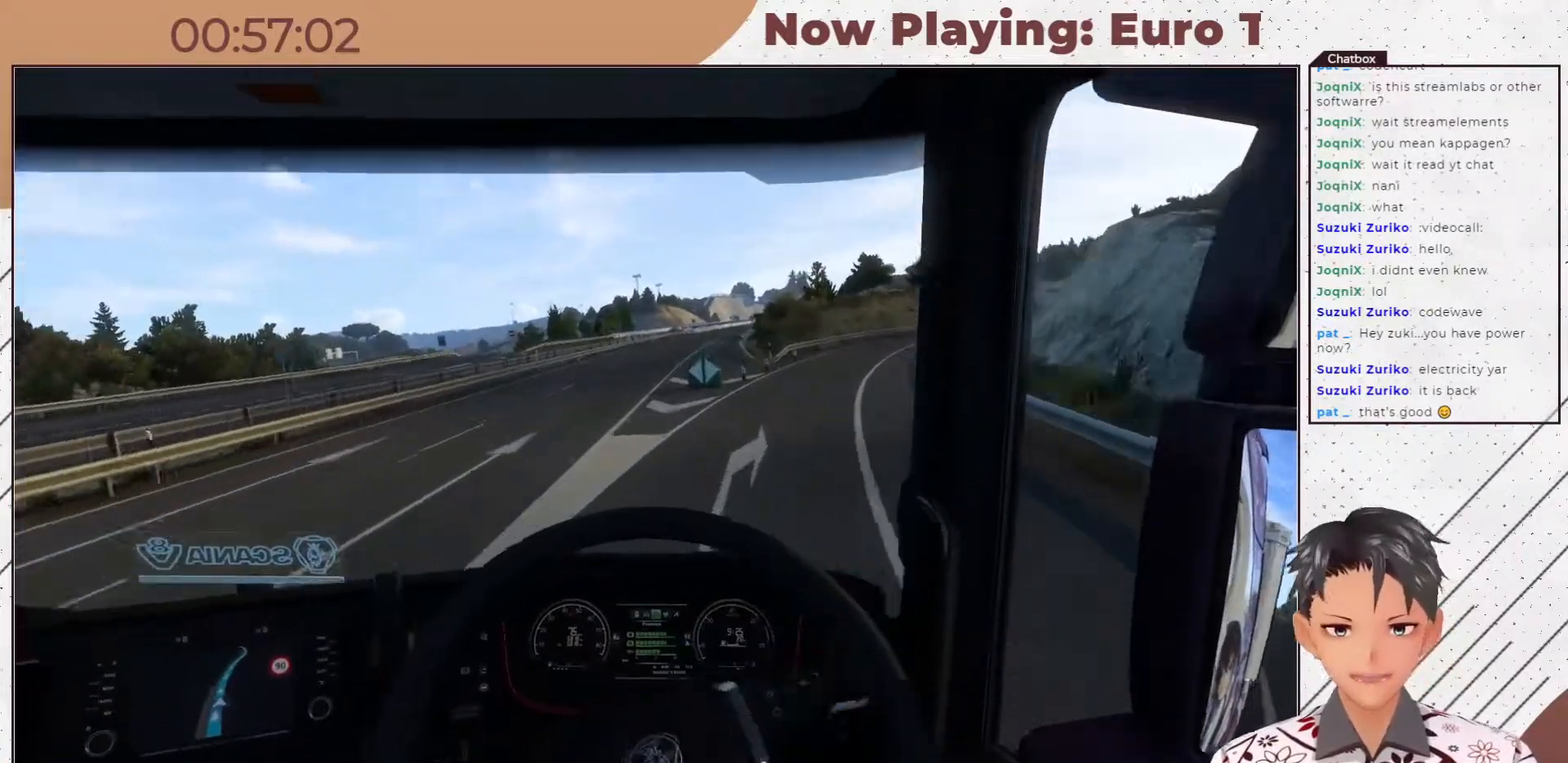
{"buttons": [], "left_stick": "center", "events": [[317, "left_stick", "center"], [367, "left_stick", "right"], [500, "left_stick", "center"]]}
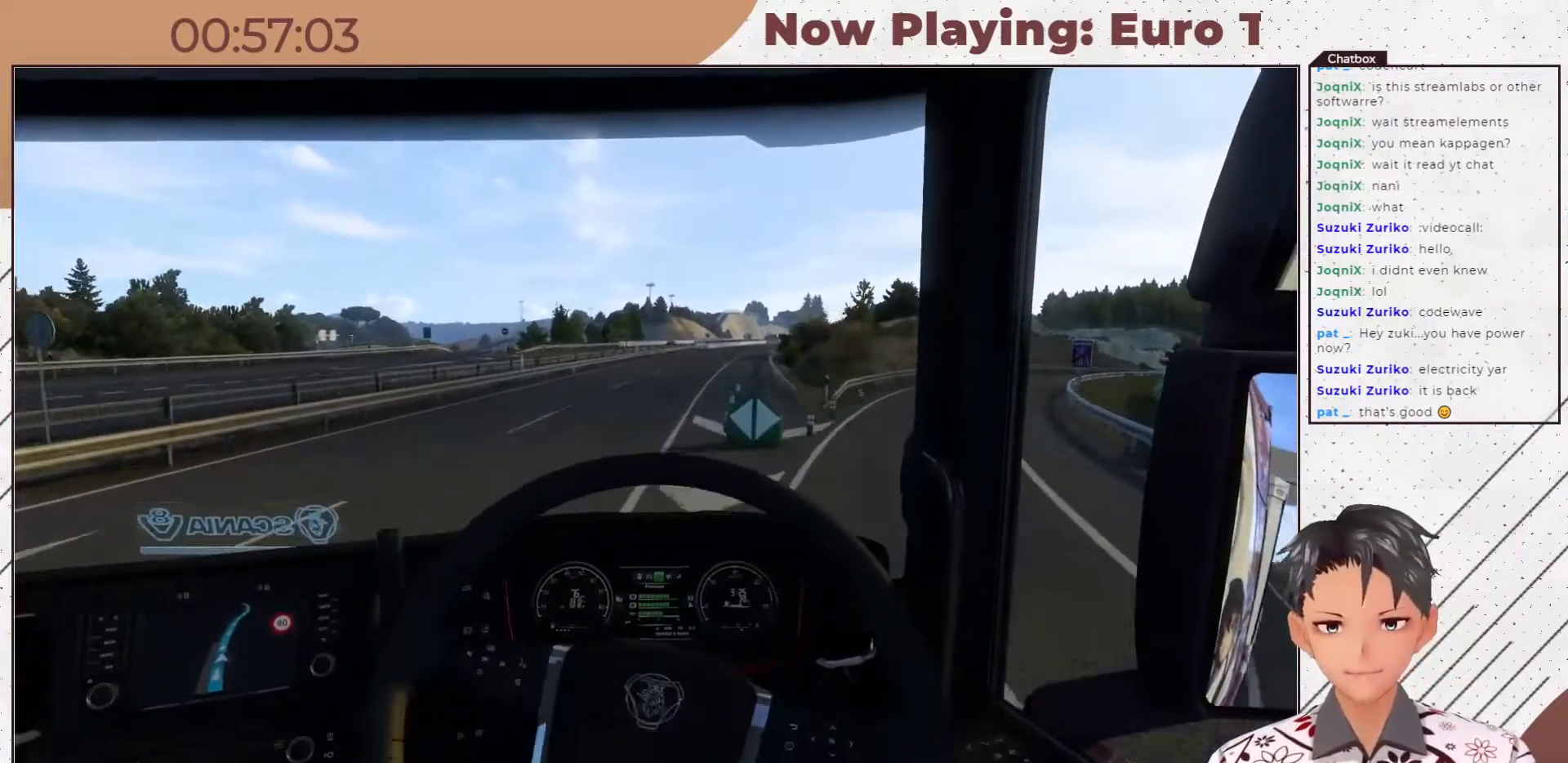
{"buttons": [], "left_stick": "center", "events": [[133, "left_stick", "left"], [333, "left_stick", "center"]]}